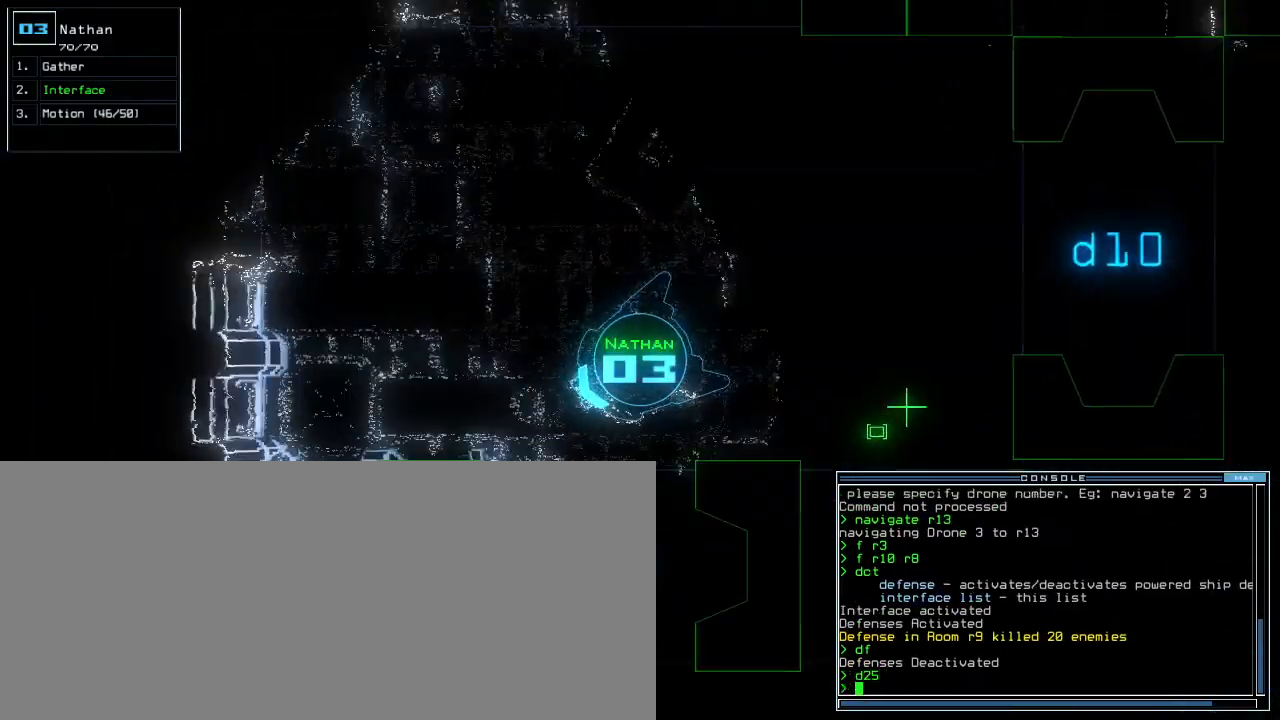
Gameplay with keyboard; each line is a JSON object with the keys held at the frame after it. "events" lists presses ("down") and releases ("up") of ".", "1", "2", "3", "4", "5", "6", "7", "8", "9", "a", "b", "backspace", "c", "caps_lock", "comma", "ctrl_l", "ctrl_r", "d", "down", "e", "equals", "escape", "f", "f5", "g", "h", "i", "j", "k", "l", "left", "m", "minus", "n", "o", "p", "q", "quote", "r", "return", "right", "s", "semicolon", "shift_l", "shift_r", "space", "t", "tab", "tilde", "u", "up", "v", "w", "x", "y" and "z" between this image and that frame as [ms after this image, input, new state], when the widget could be followed in between. No other keys are recorded. Mouse input is not recorded. Not read: 0 other_keys.
{"keys": [], "events": [[120, "left", "down"], [240, "space", "down"], [280, "left", "up"], [300, "up", "up"], [320, "space", "up"]]}
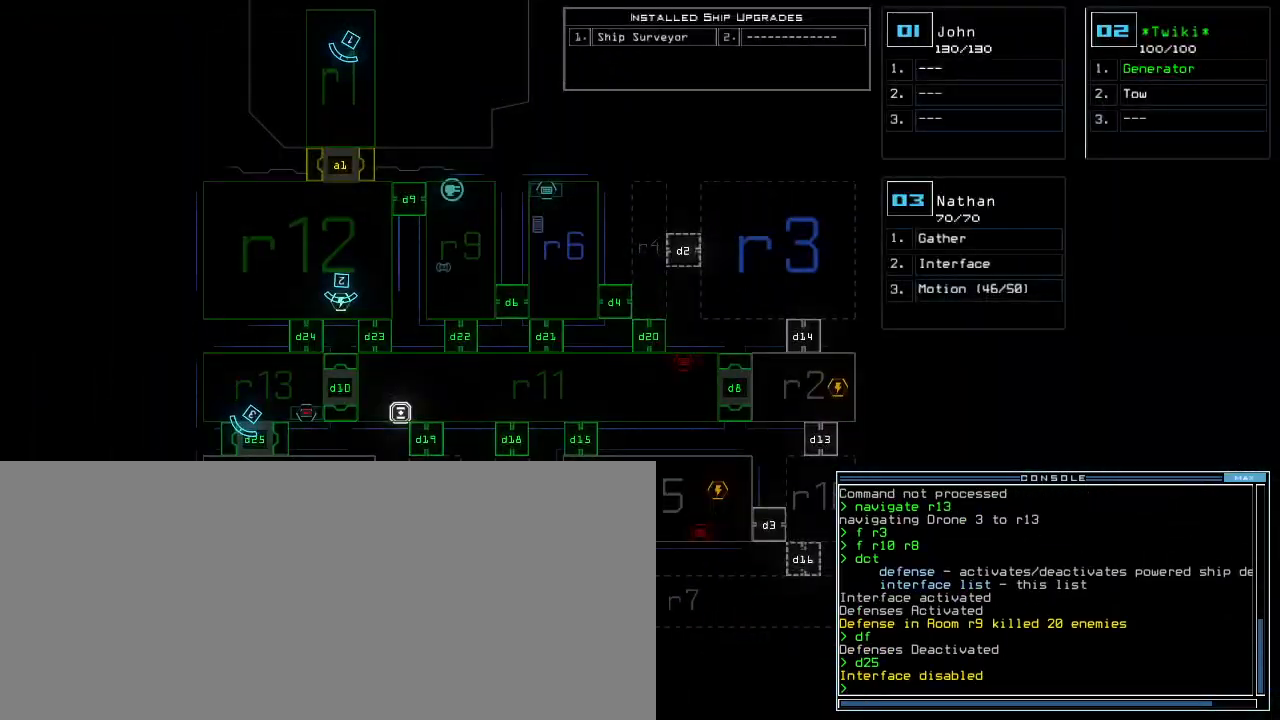
{"keys": [], "events": [[300, "d", "down"], [380, "d", "up"]]}
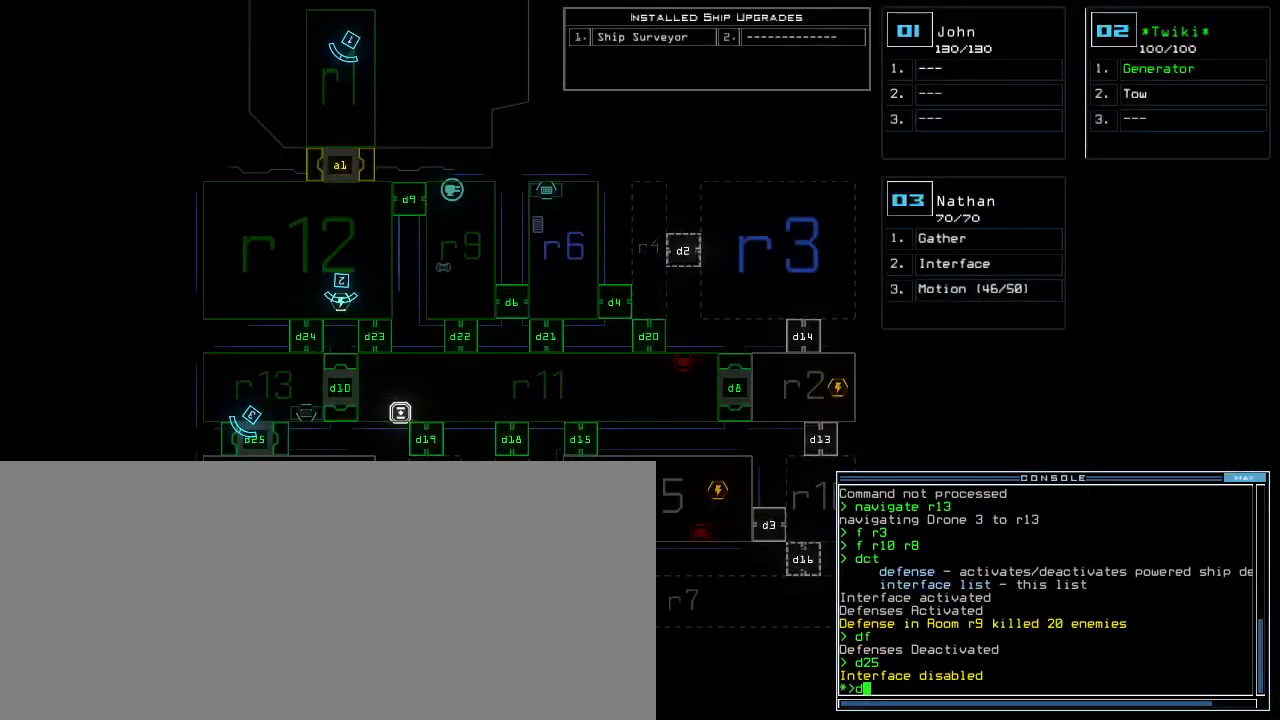
{"keys": ["4", "return"], "events": [[20, "2", "down"], [120, "2", "up"], [400, "4", "down"], [460, "return", "down"]]}
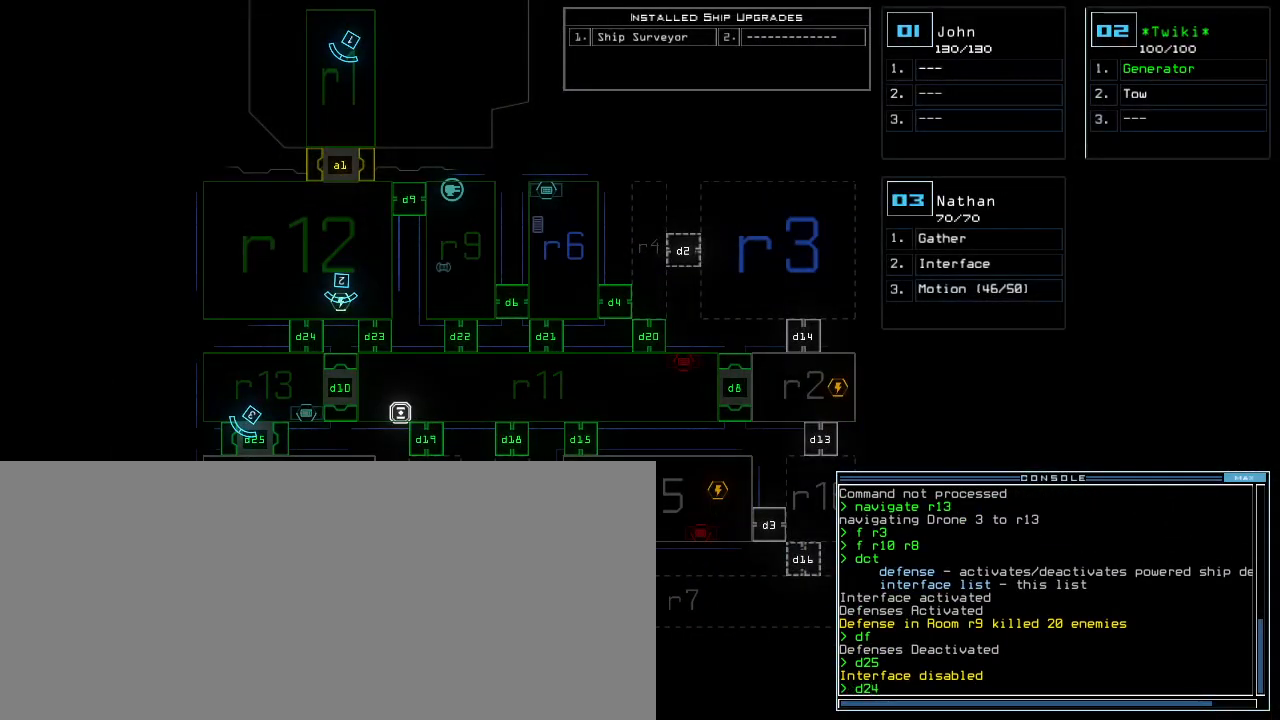
{"keys": [], "events": [[20, "4", "up"], [40, "return", "up"]]}
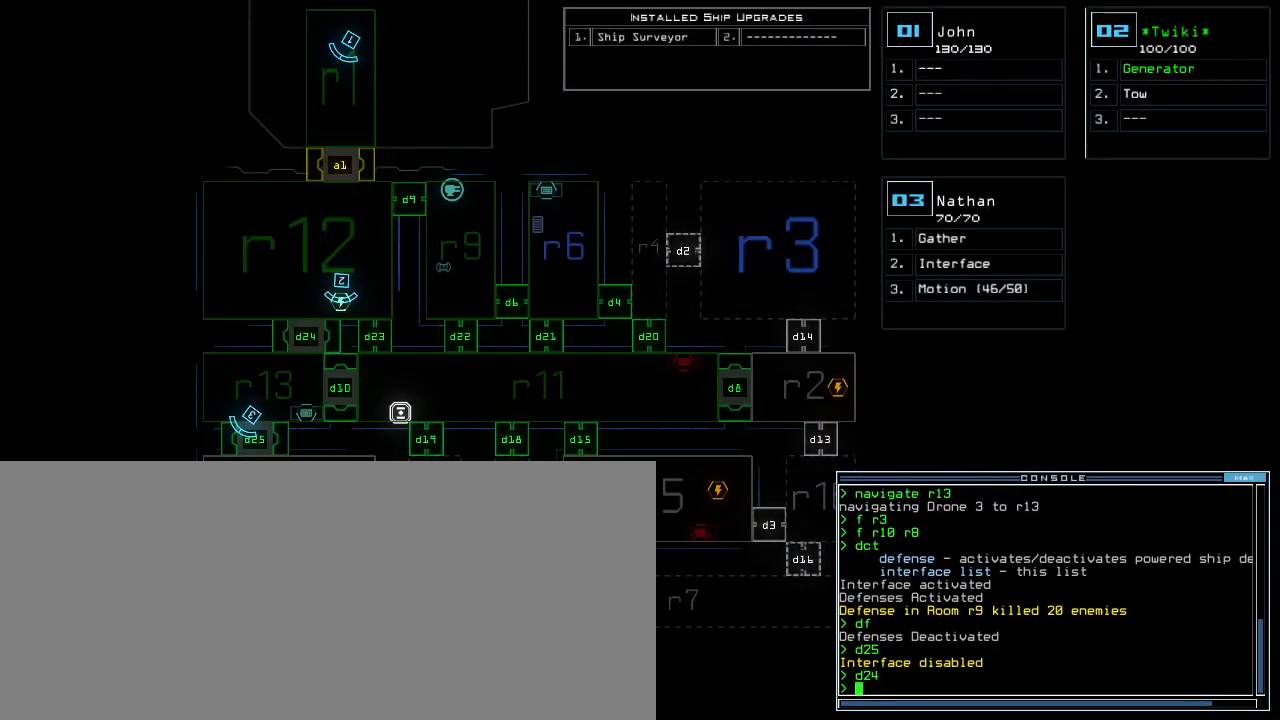
{"keys": ["up"], "events": [[80, "3", "down"], [100, "up", "down"], [120, "left", "down"], [160, "3", "up"], [320, "left", "up"]]}
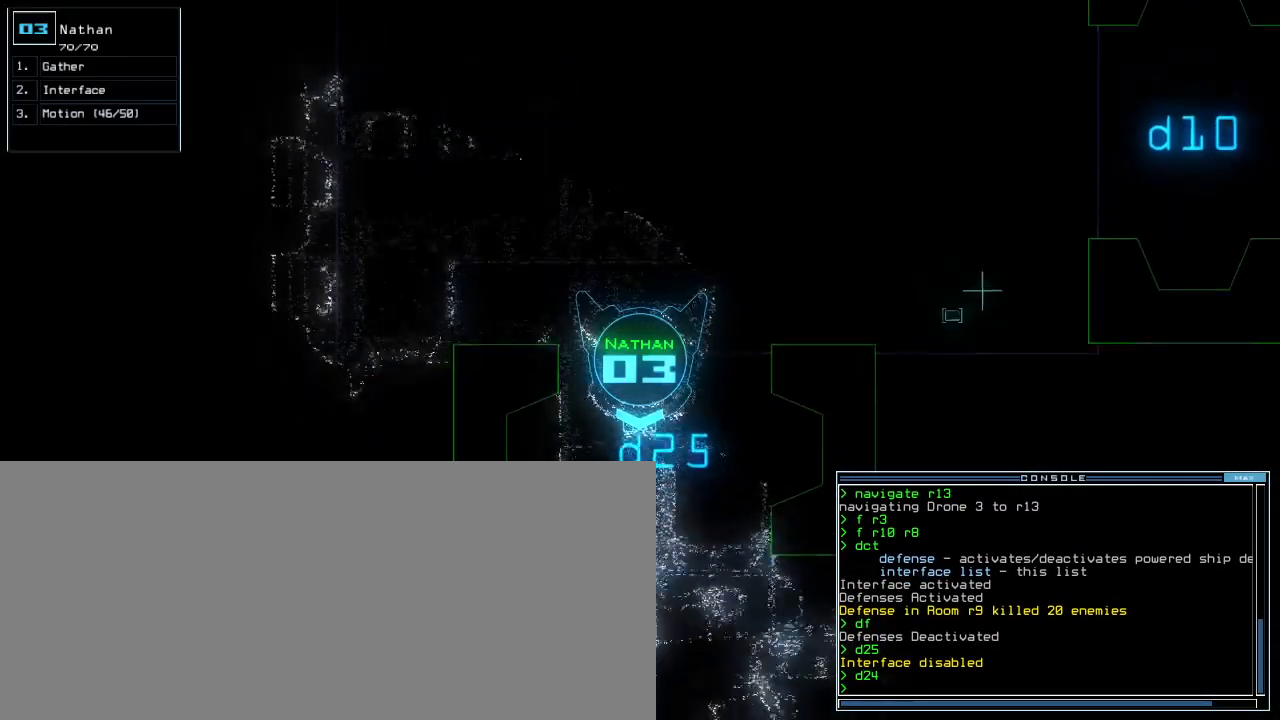
{"keys": ["space", "up"], "events": [[300, "n", "down"], [400, "n", "up"], [480, "space", "down"]]}
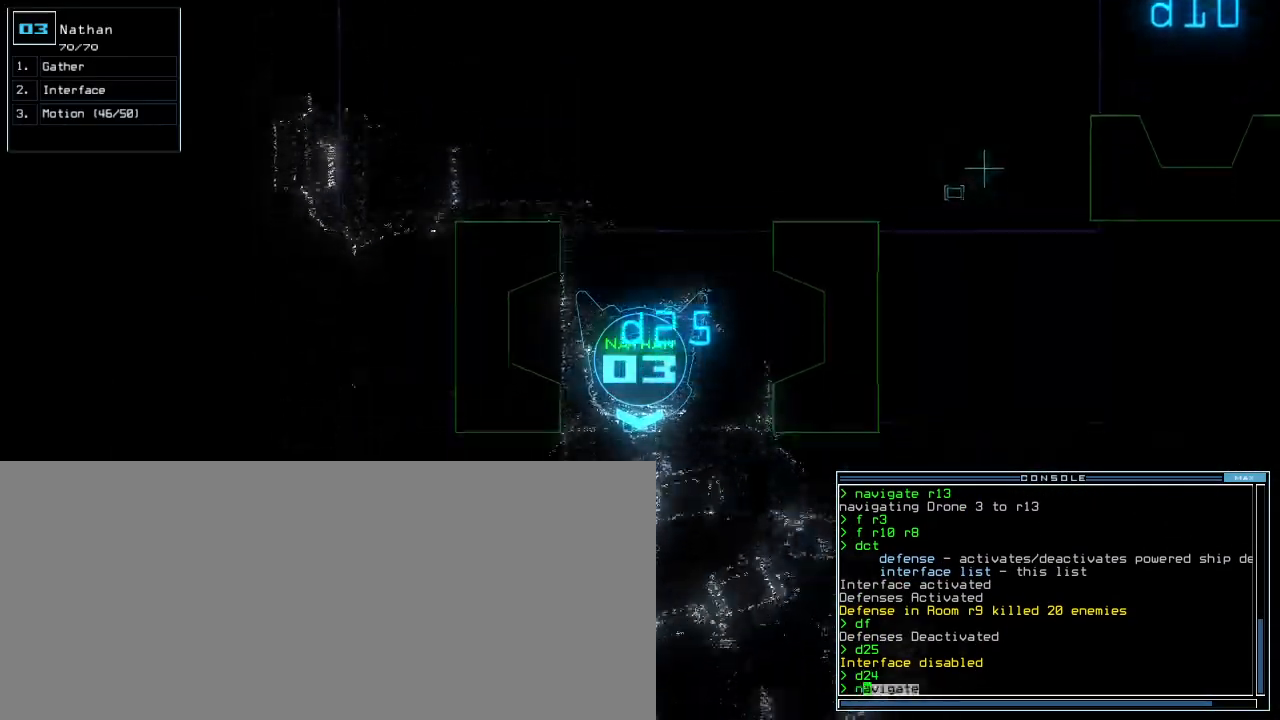
{"keys": ["left", "up"], "events": [[60, "space", "up"], [140, "2", "down"], [220, "2", "up"], [220, "return", "down"], [340, "return", "up"], [440, "left", "down"]]}
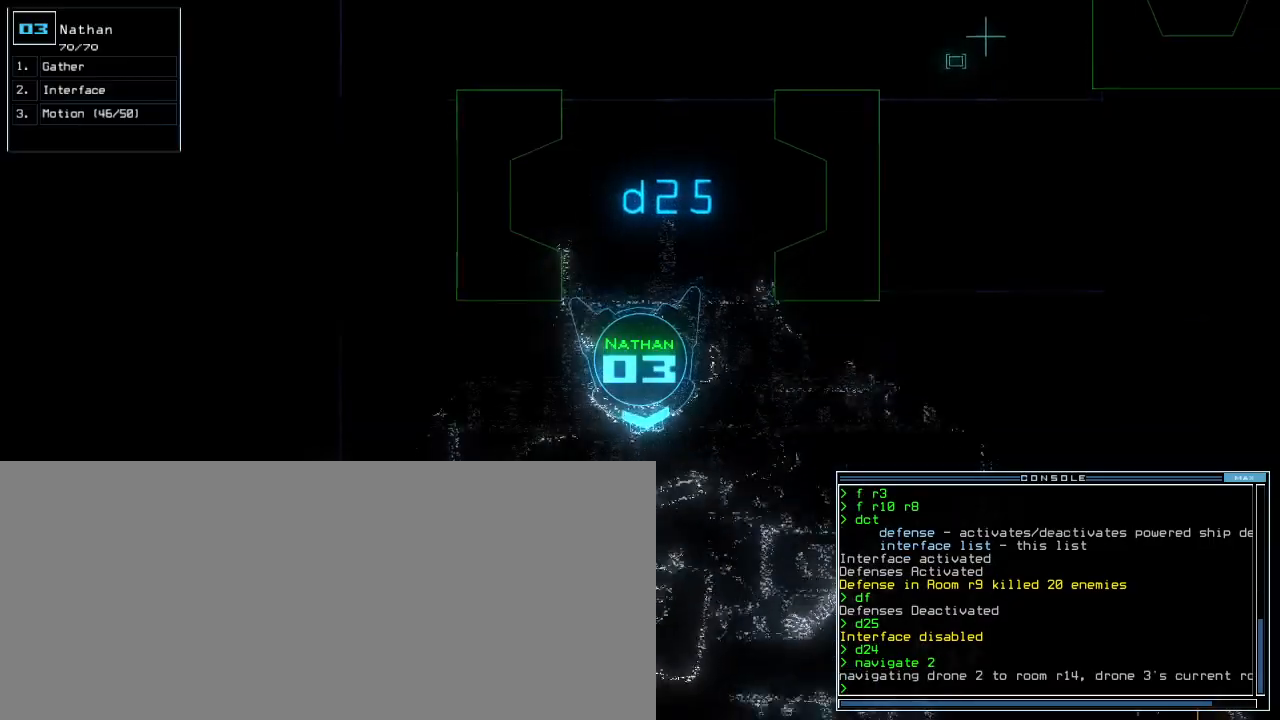
{"keys": ["up"], "events": [[120, "left", "up"]]}
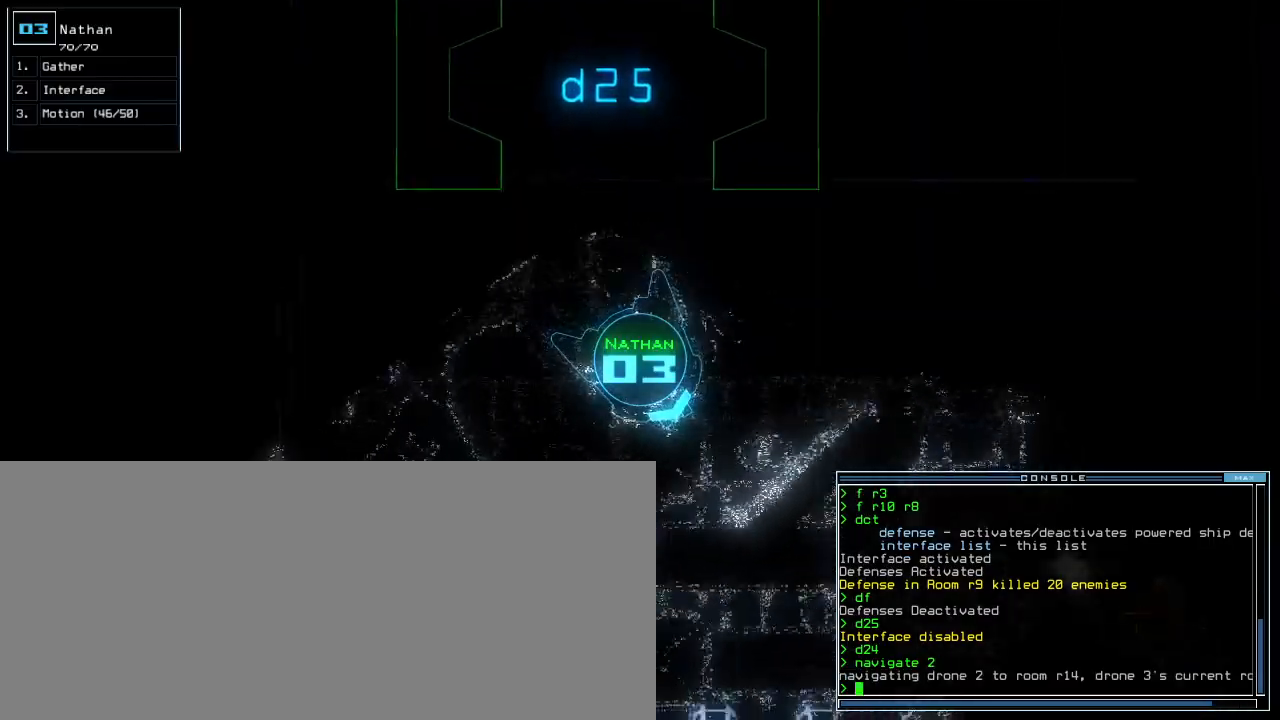
{"keys": ["up"], "events": [[80, "left", "down"], [180, "left", "up"], [260, "left", "down"], [340, "left", "up"]]}
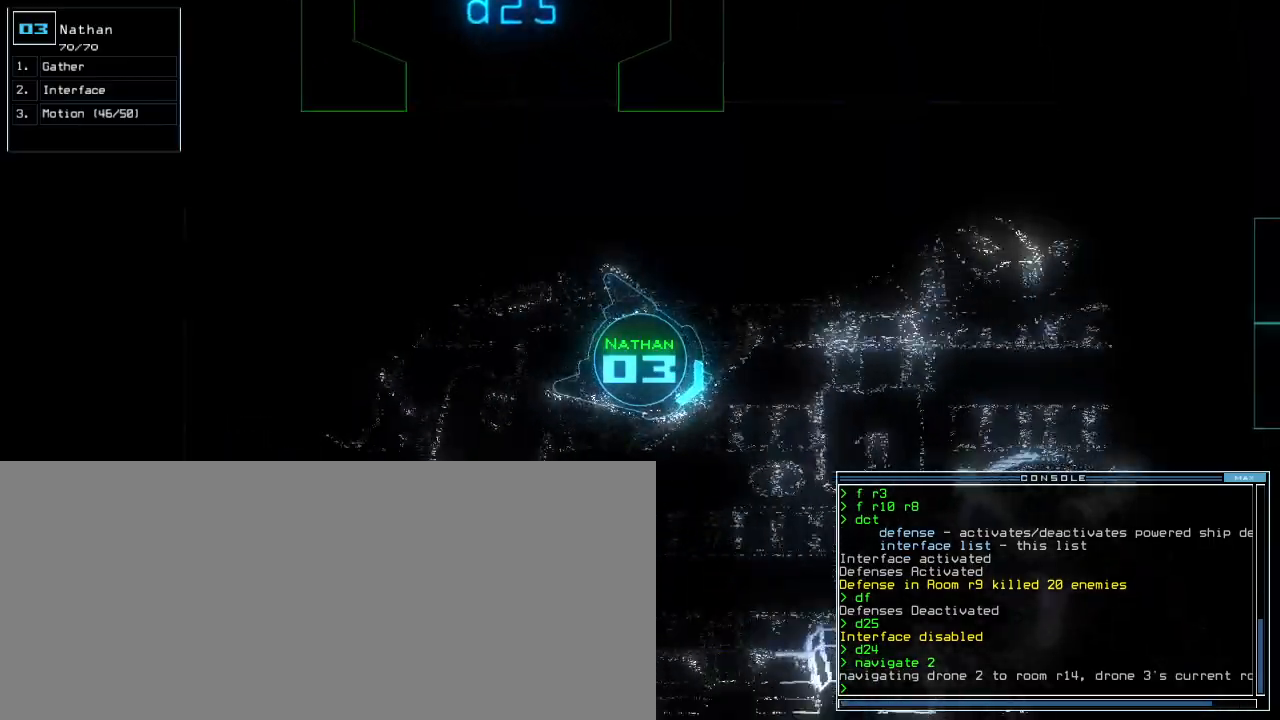
{"keys": ["up"], "events": [[340, "left", "down"], [420, "left", "up"]]}
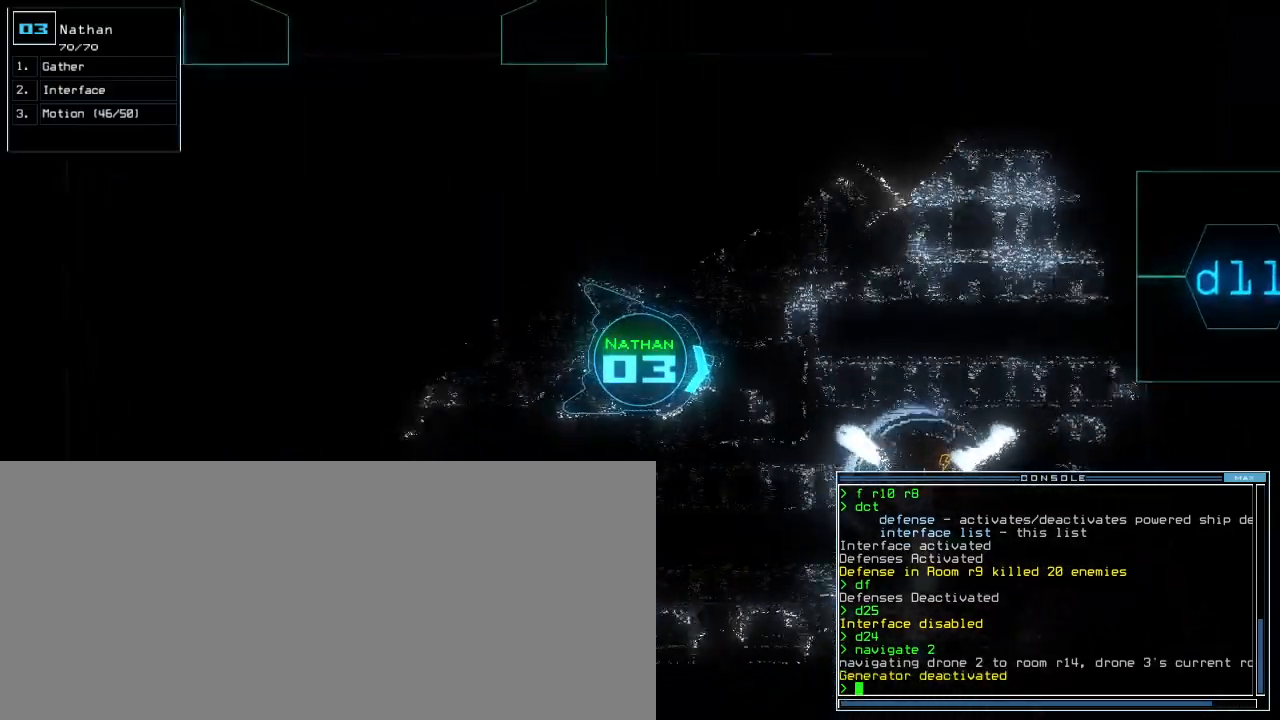
{"keys": ["up"], "events": [[360, "left", "down"], [420, "left", "up"]]}
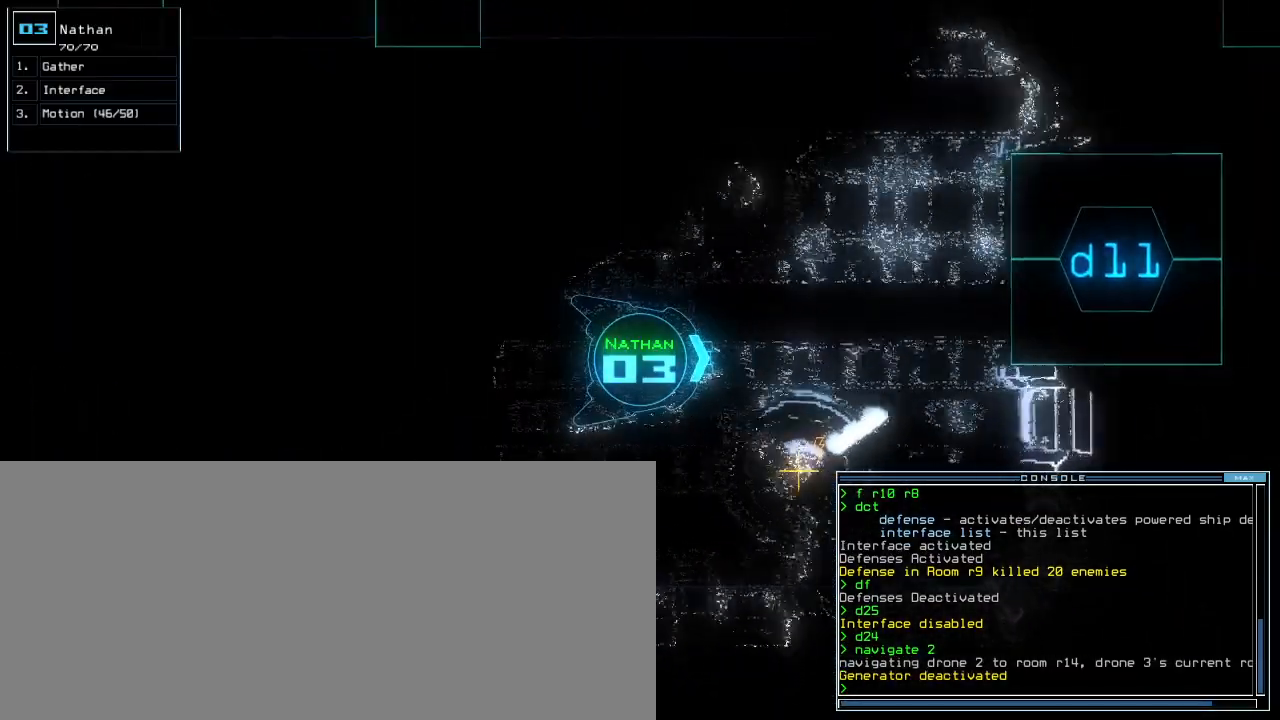
{"keys": [], "events": [[320, "space", "down"], [340, "up", "up"], [420, "space", "up"]]}
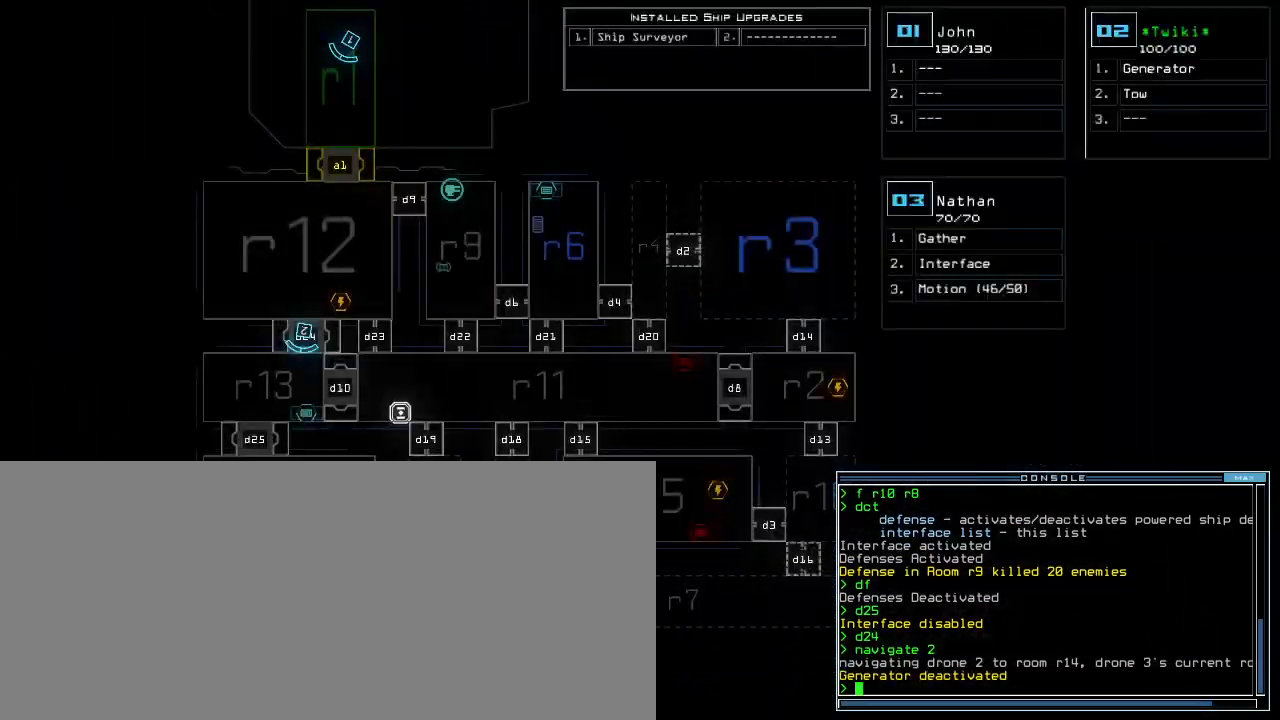
{"keys": [], "events": []}
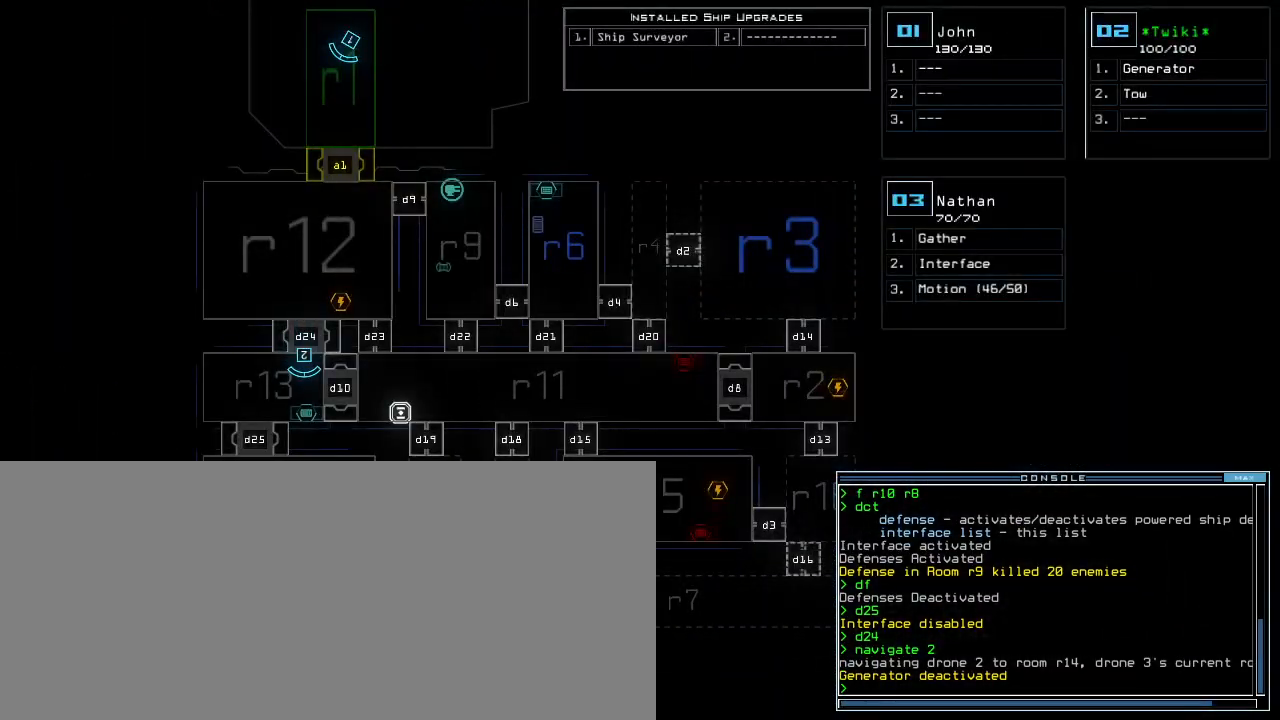
{"keys": [], "events": []}